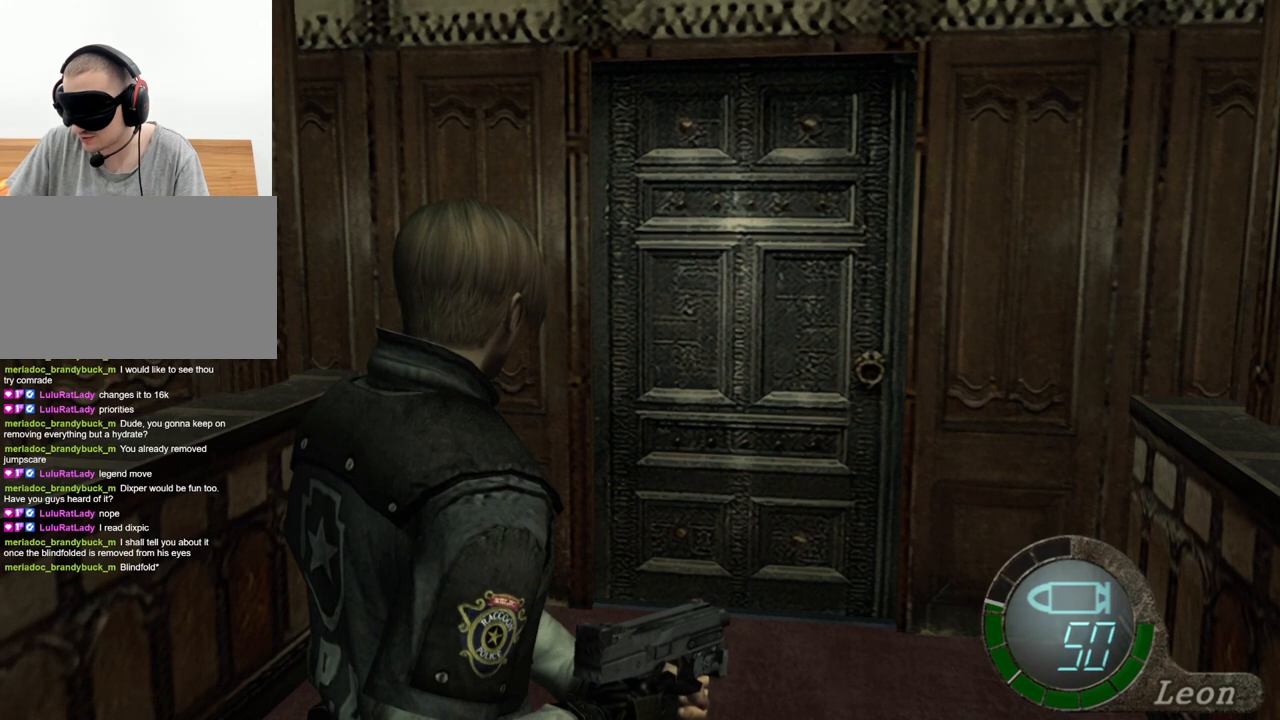
Gameplay with keyboard and mouse; each line is a JSON object with the keys and mouse buttons held at the frame after it. "events" lists presses ("down") and releases ("up") of "1", "2", "3", "4", "5", "a", "alt", "b", "c", "ctrl", "d", "e", "f", "g", "q", "r", "s", "shift", "space", "t", "tab", "tilde", "v", "w", "x", "z", "mouse_left", "mouse_wheel", "mouse_right", "mouse_mb4" and "mouse_mb5" between this image and that frame as [ms after this image, input, new state], when the widget could be followed in between. "mouse_left", "mouse_wheel", "mouse_right", "mouse_mb4", "mouse_mb5" = the "left", "wheel", "right", "mb4", "mb5" buttons of the "mouse" list. No other keys are recorded. "wheel" means that the mouse wheel is clicked or scrolled. Mouse movement is not recorded.
{"keys": ["w"], "mouse": [], "events": [[267, "w", "down"]]}
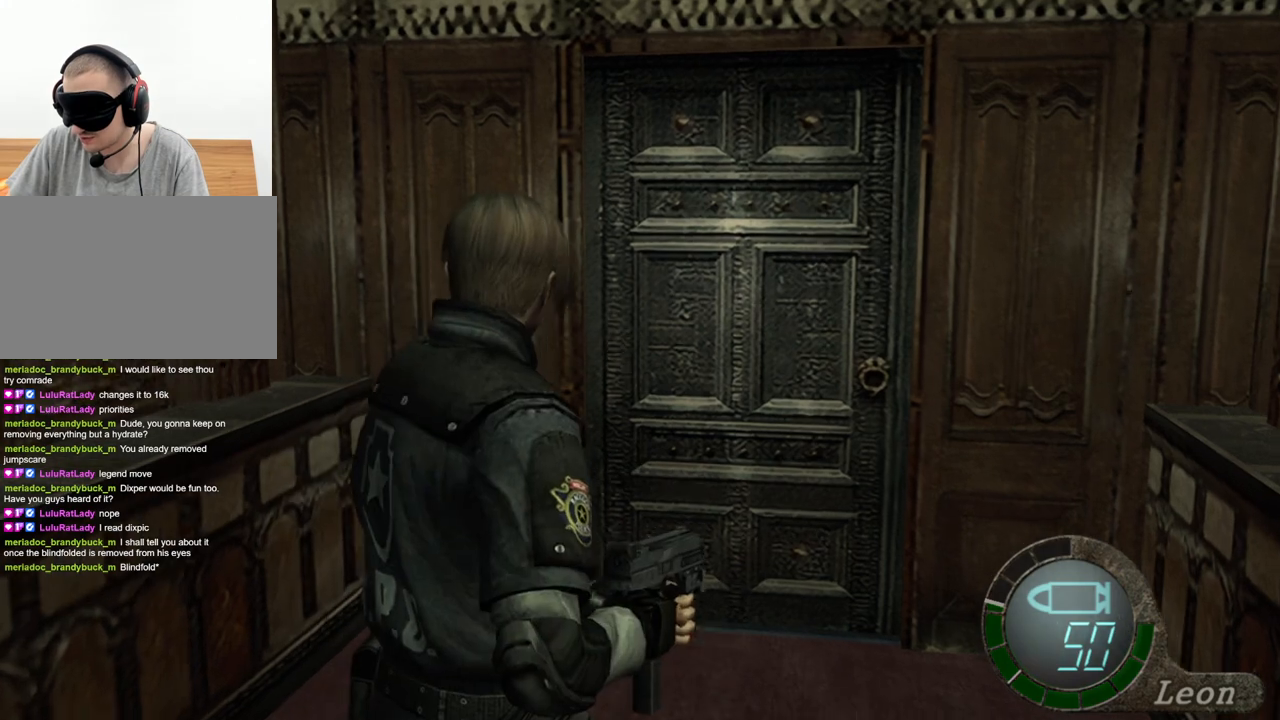
{"keys": ["w"], "mouse": [], "events": []}
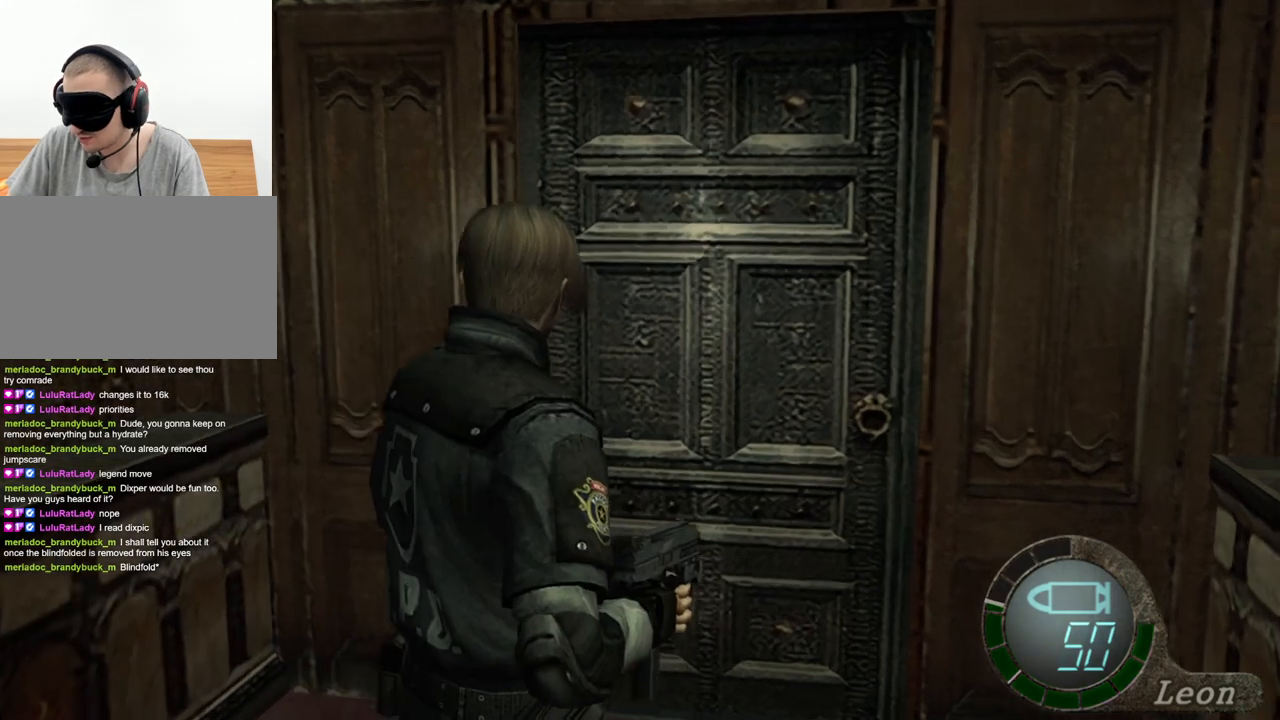
{"keys": ["w"], "mouse": [], "events": []}
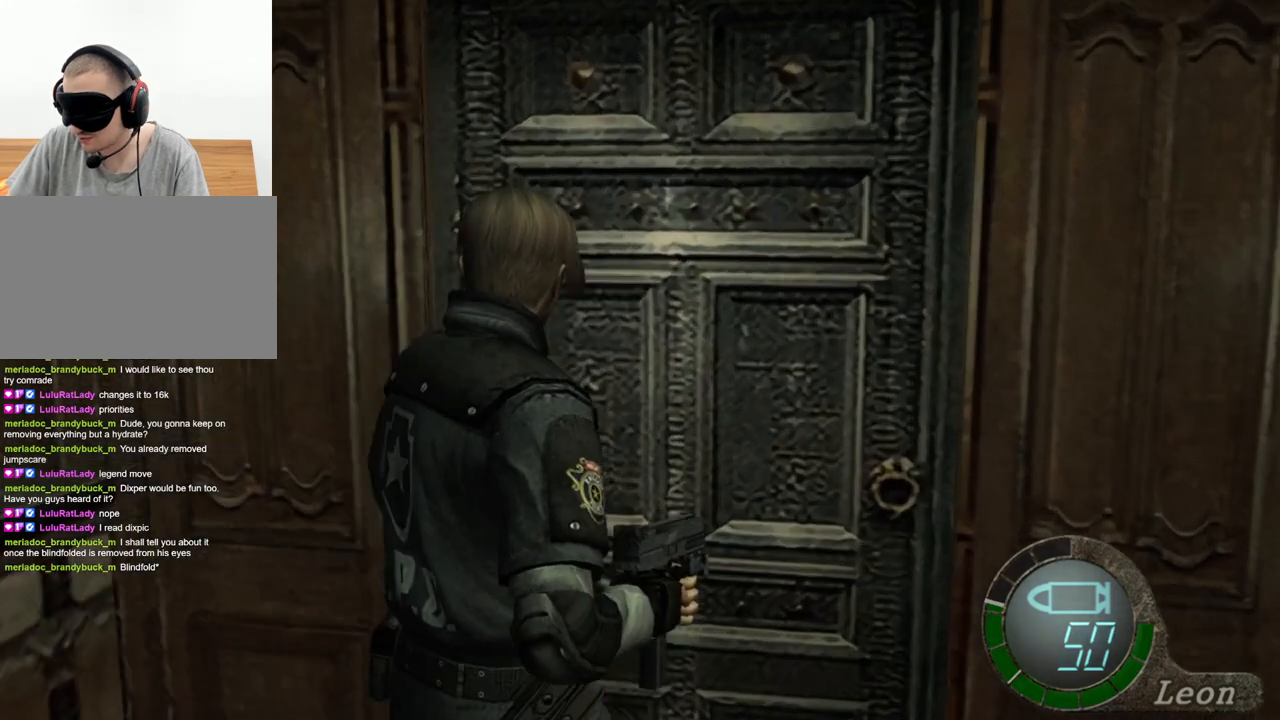
{"keys": ["w"], "mouse": [], "events": [[100, "w", "up"], [467, "w", "down"]]}
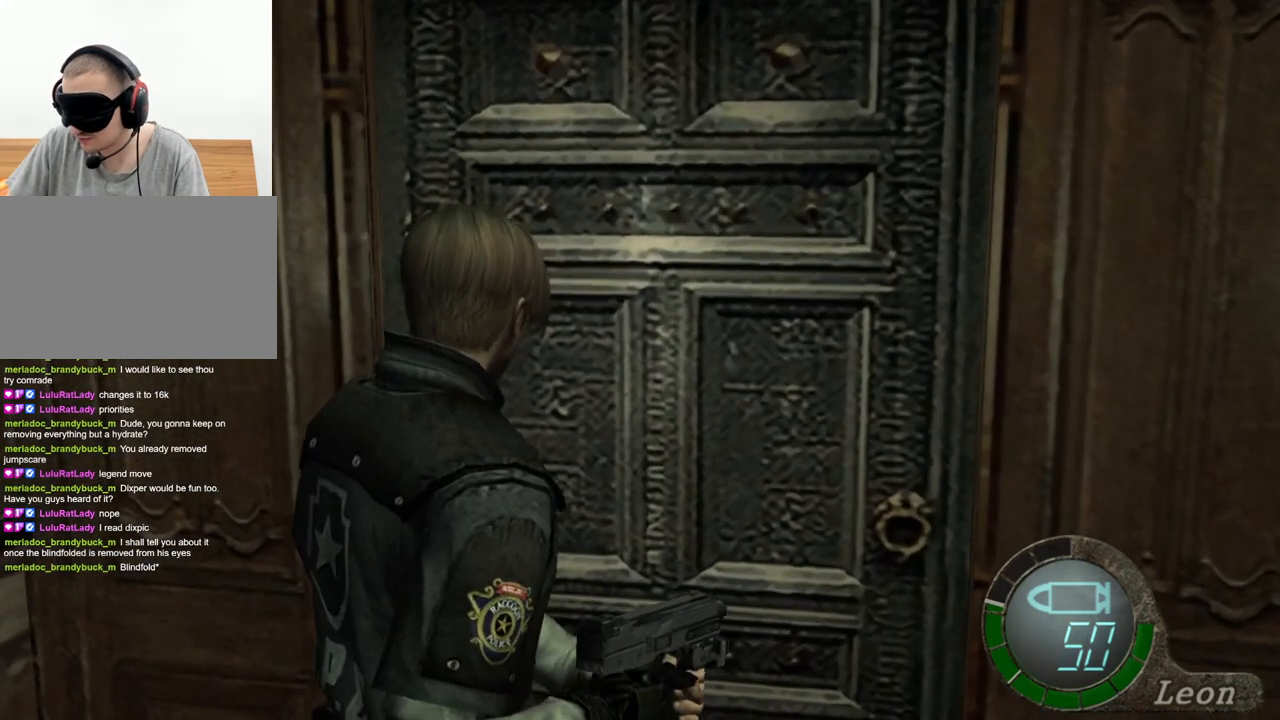
{"keys": [], "mouse": [], "events": [[100, "w", "up"]]}
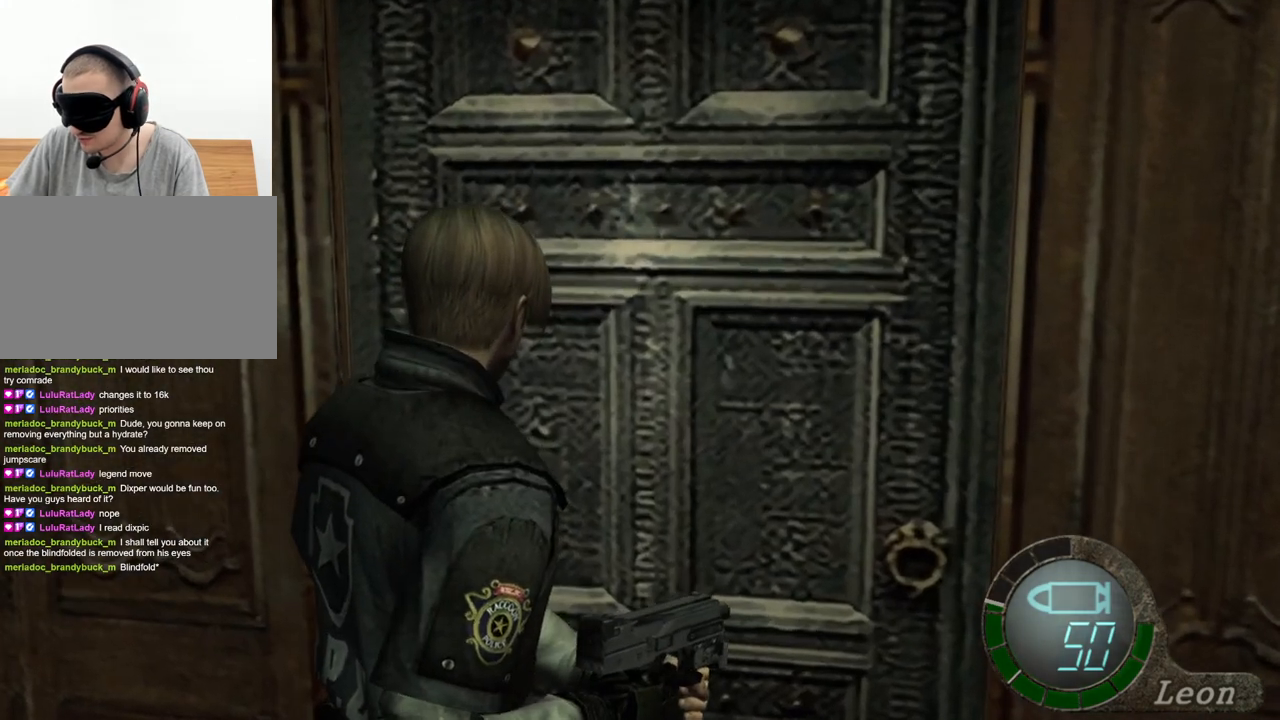
{"keys": [], "mouse": [], "events": []}
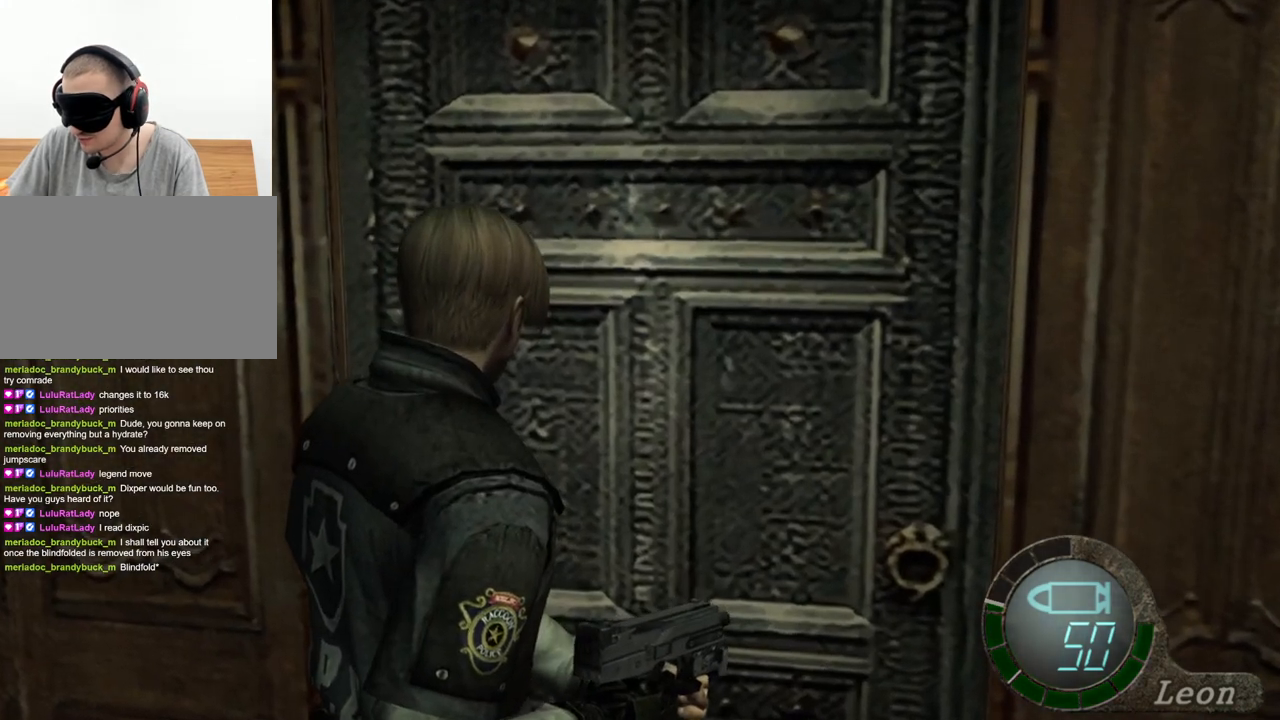
{"keys": [], "mouse": [], "events": []}
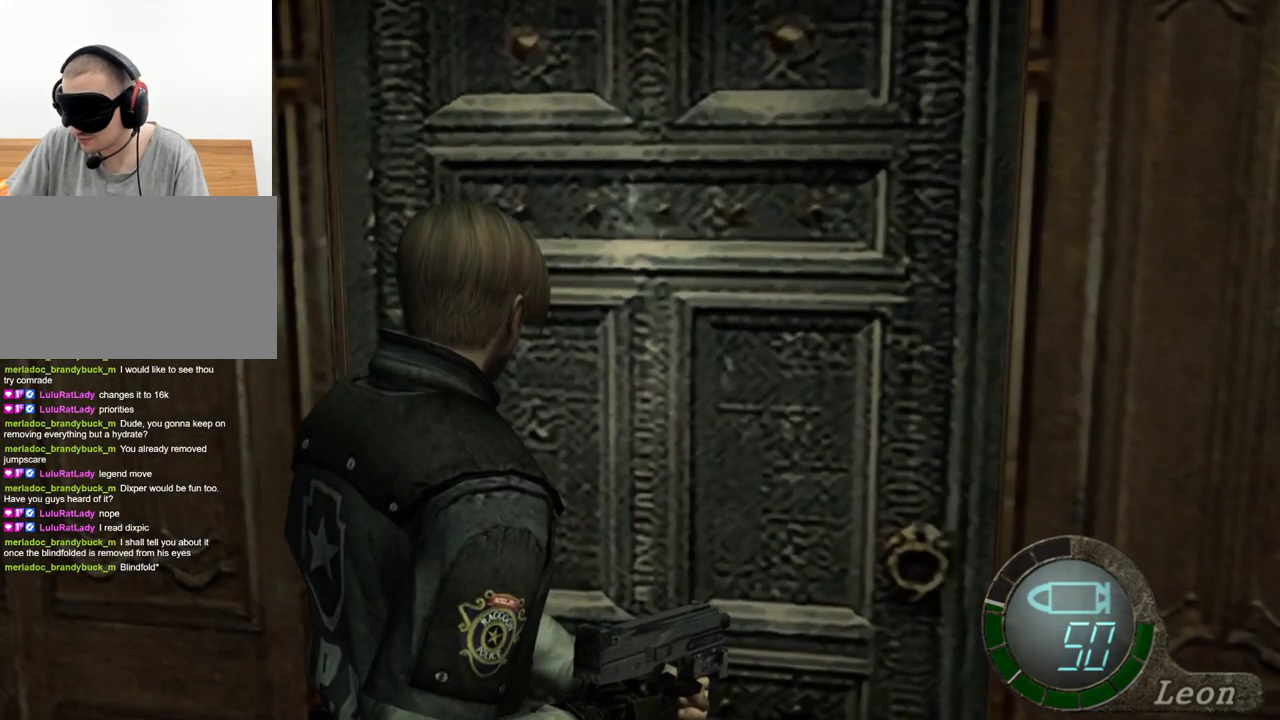
{"keys": [], "mouse": [], "events": []}
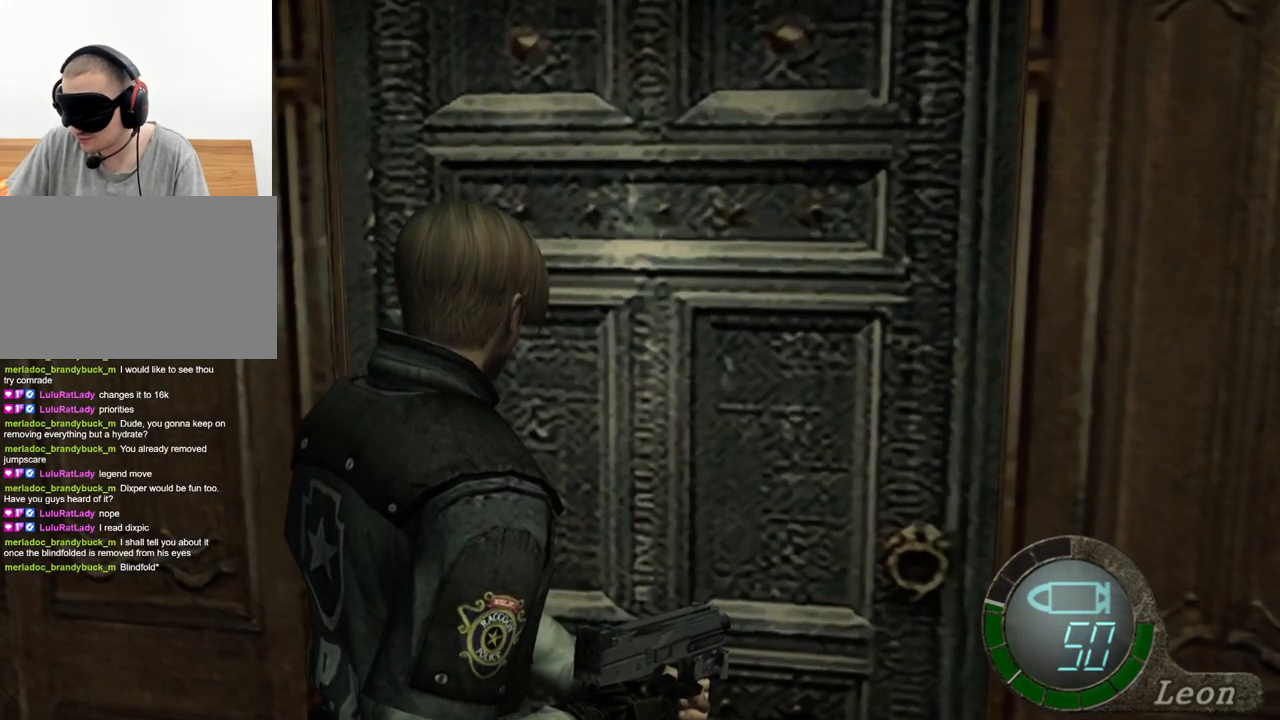
{"keys": [], "mouse": [], "events": []}
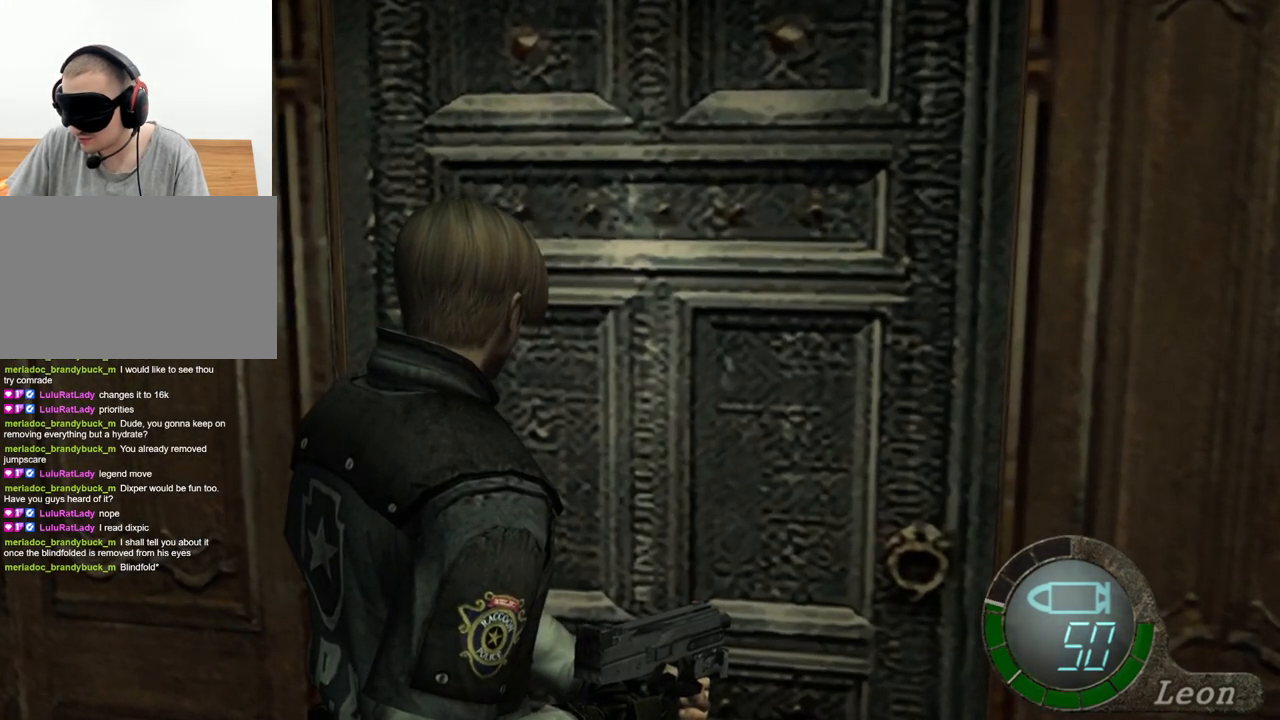
{"keys": [], "mouse": [], "events": []}
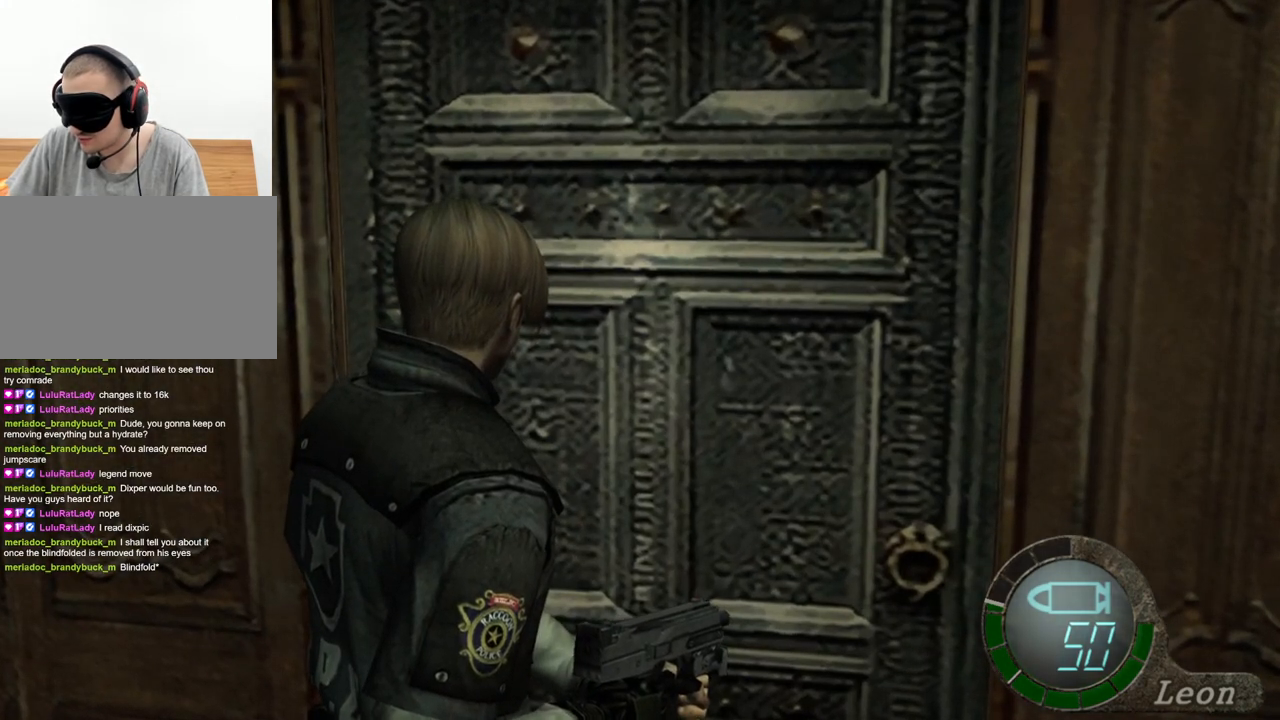
{"keys": [], "mouse": [], "events": []}
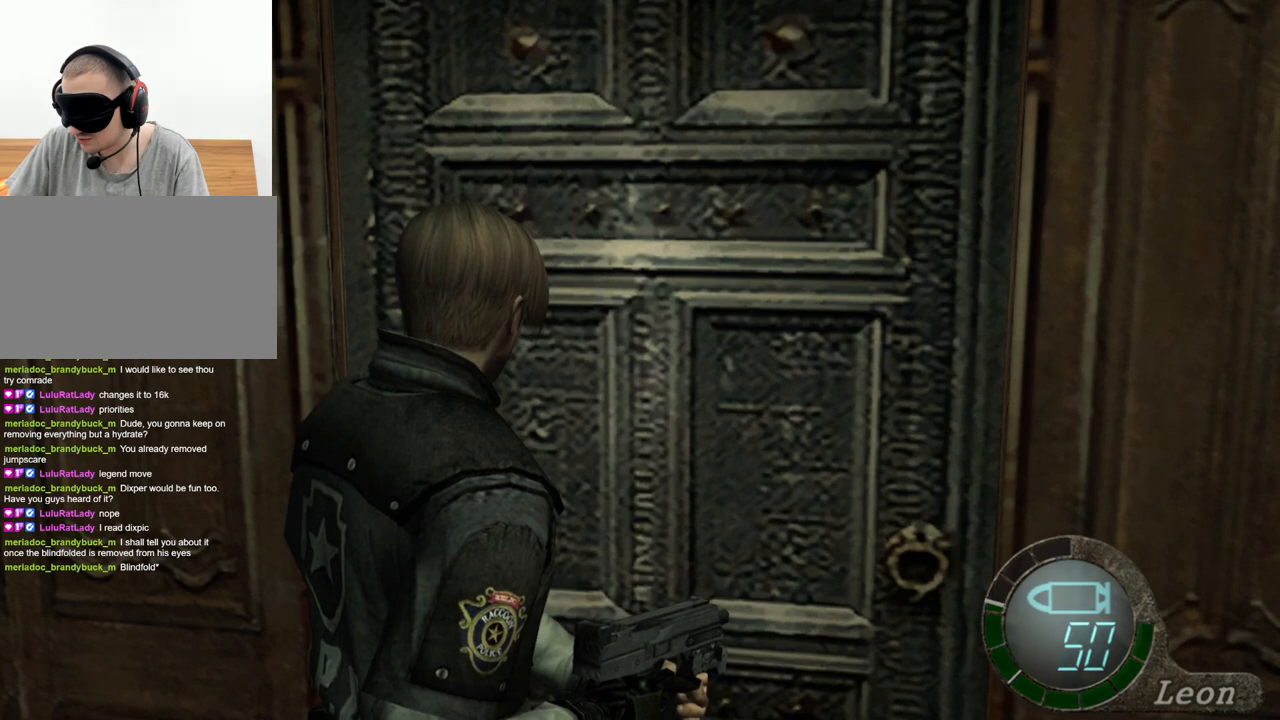
{"keys": [], "mouse": [], "events": []}
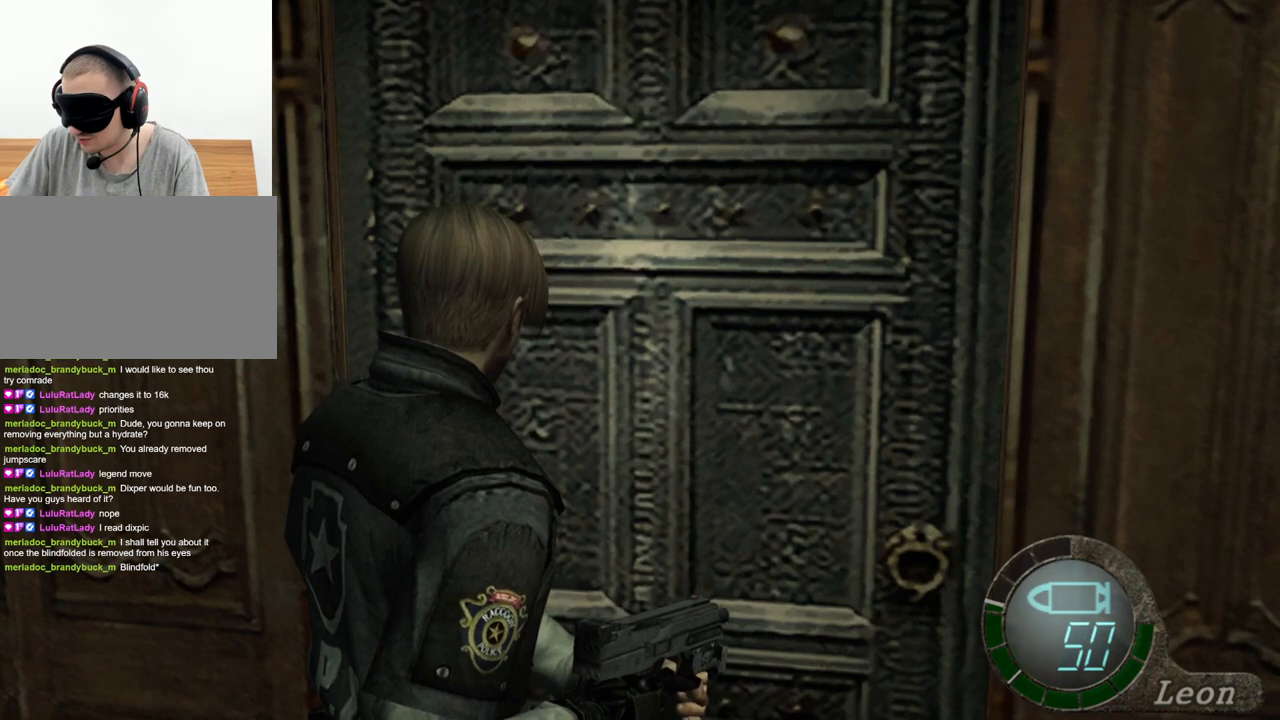
{"keys": ["e"], "mouse": [], "events": [[467, "e", "down"]]}
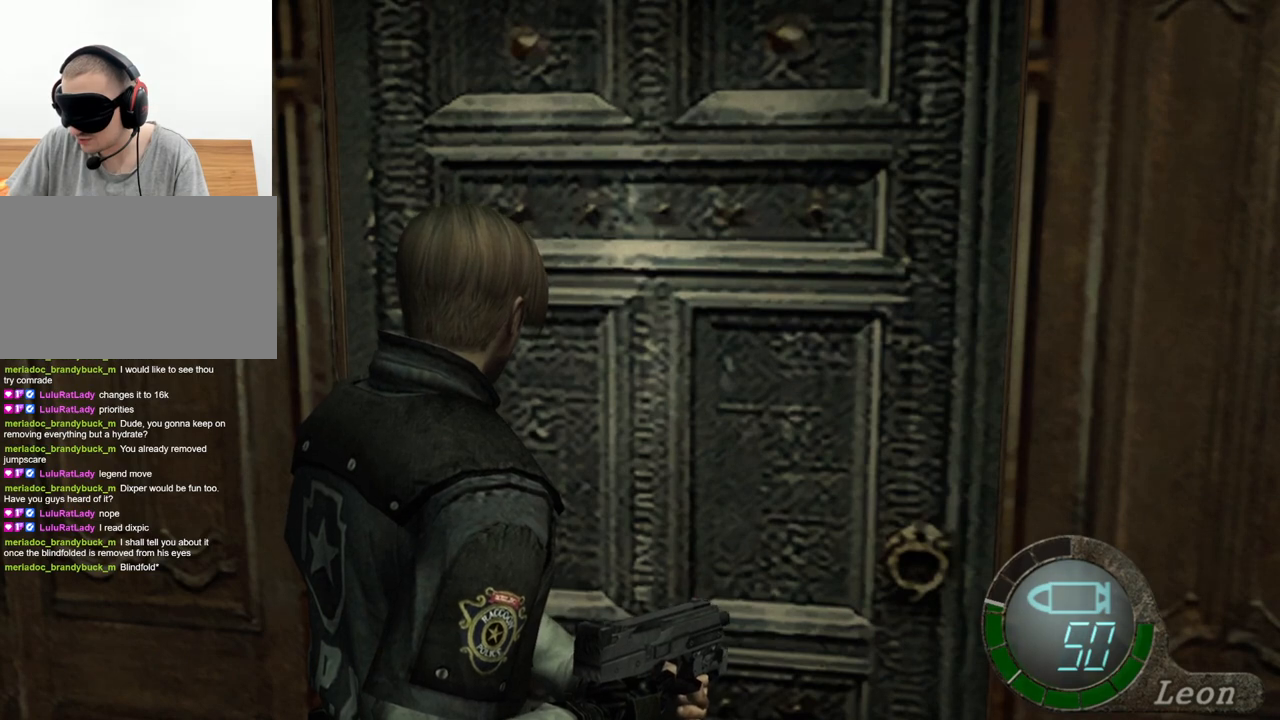
{"keys": ["e"], "mouse": [], "events": [[67, "e", "up"], [100, "e", "down"], [200, "e", "up"], [233, "e", "down"], [333, "e", "up"], [400, "e", "down"]]}
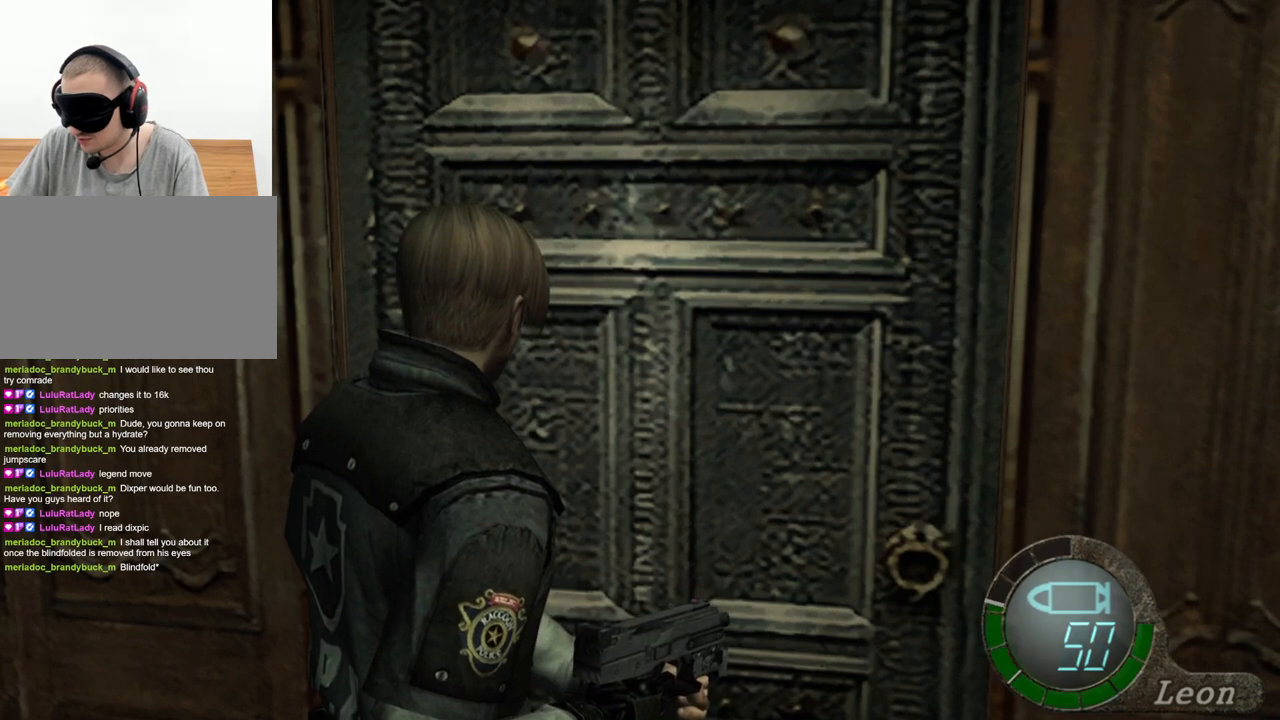
{"keys": [], "mouse": [], "events": [[67, "e", "up"], [100, "e", "down"], [267, "e", "up"]]}
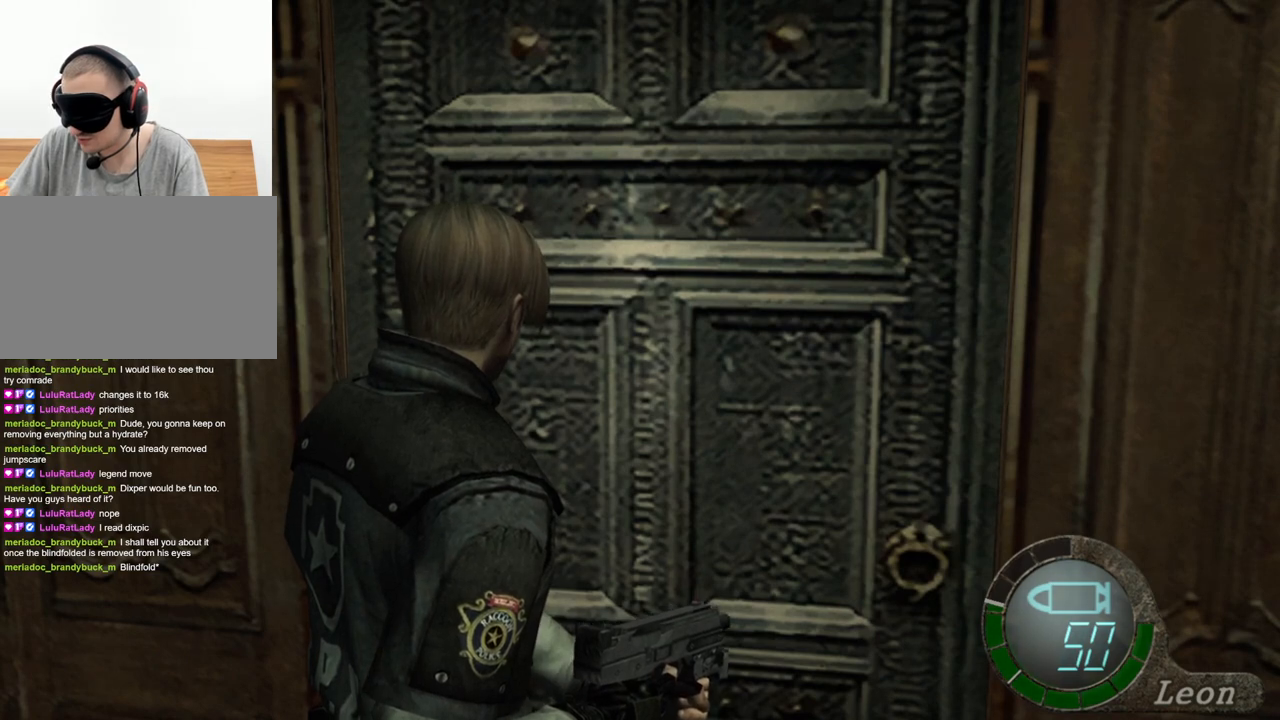
{"keys": ["e", "w"], "mouse": [], "events": [[133, "w", "down"], [367, "e", "down"]]}
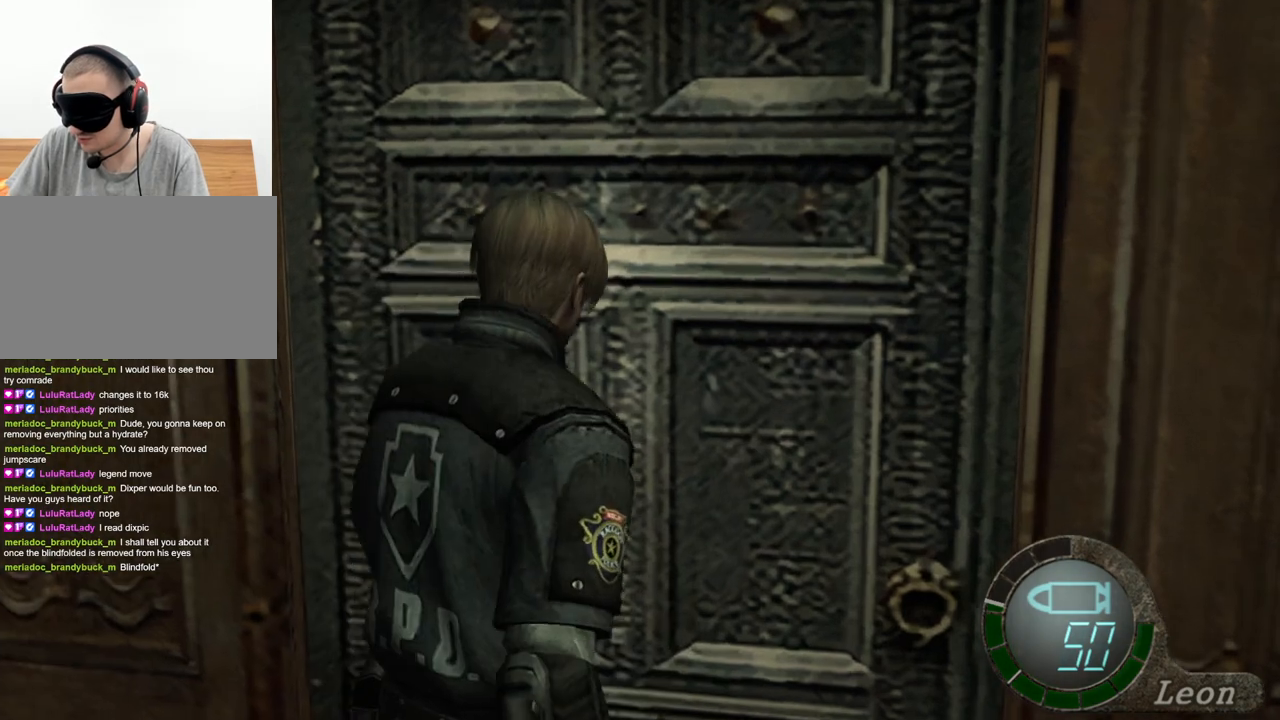
{"keys": ["e", "w"], "mouse": [], "events": [[33, "e", "up"], [67, "e", "down"], [167, "e", "up"], [200, "e", "down"]]}
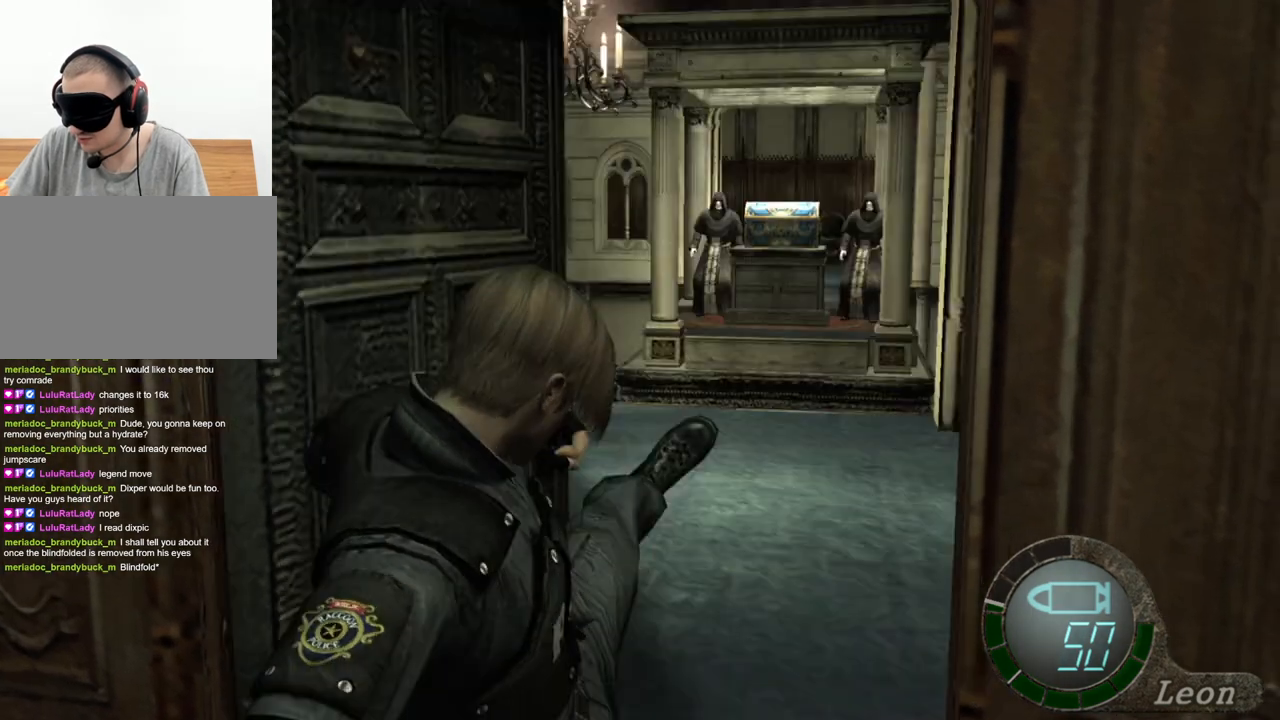
{"keys": [], "mouse": [], "events": [[167, "e", "up"], [233, "e", "down"], [400, "e", "up"], [433, "w", "up"]]}
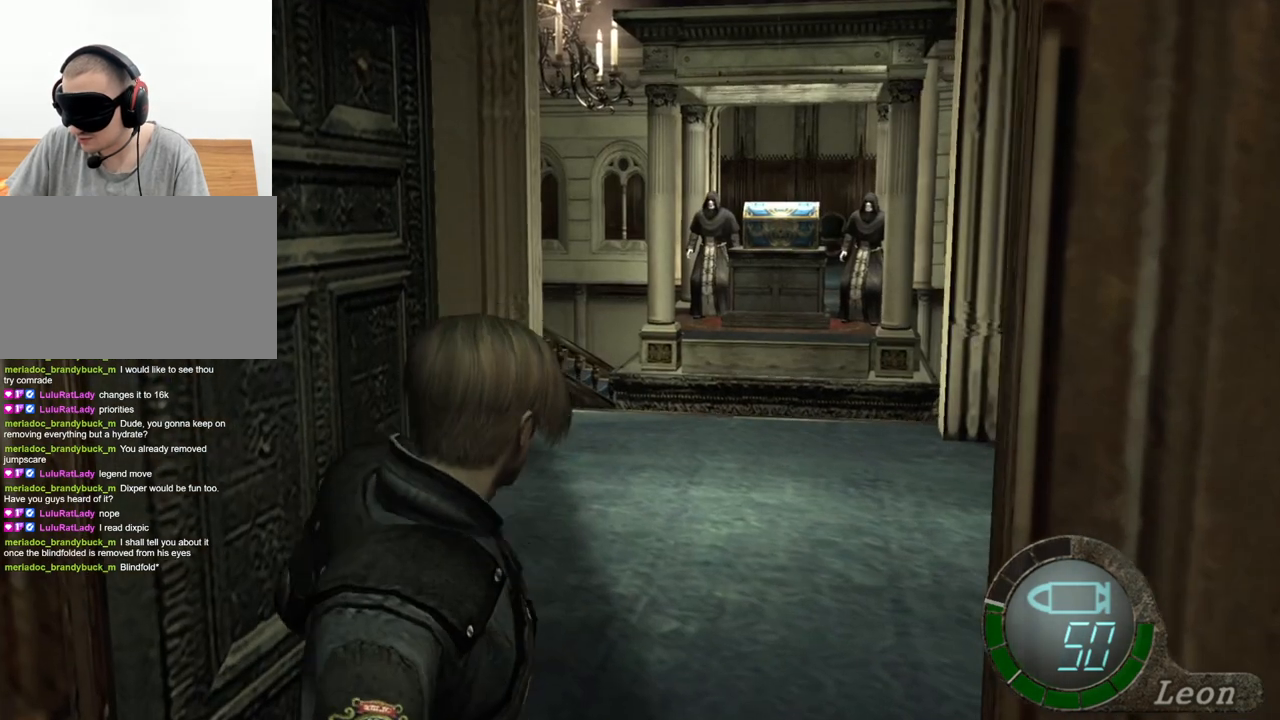
{"keys": [], "mouse": [], "events": []}
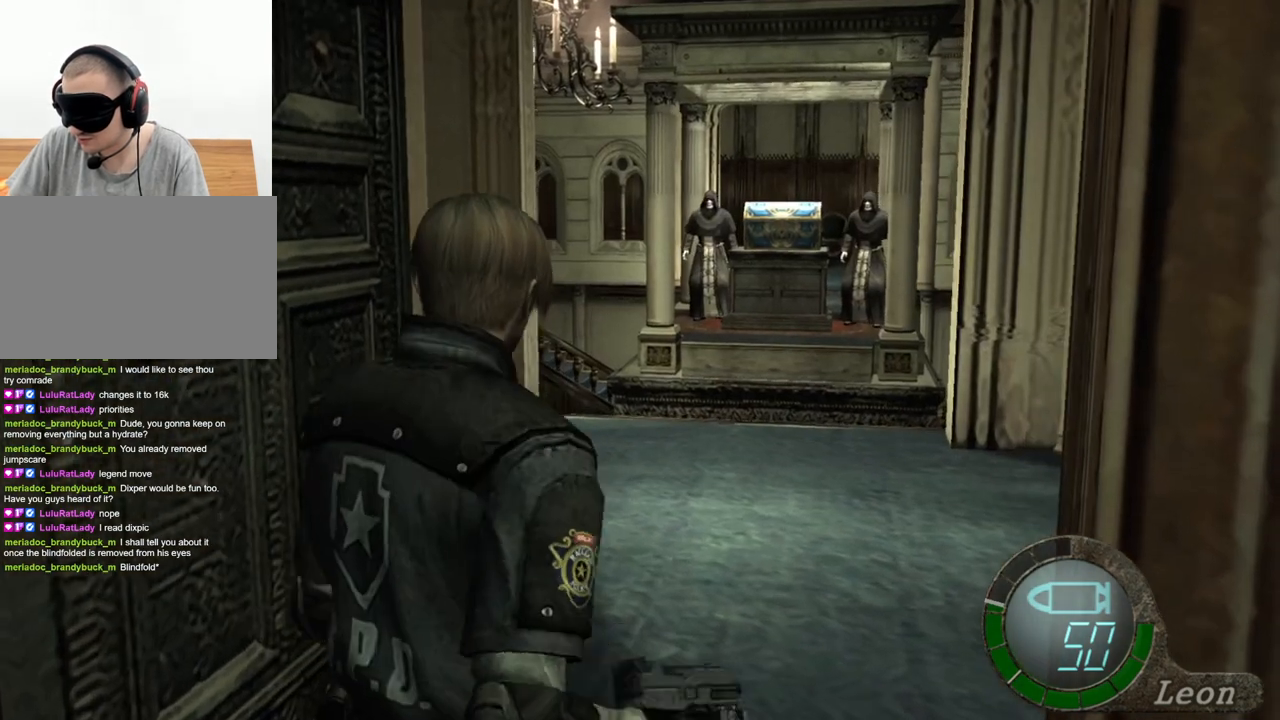
{"keys": [], "mouse": [], "events": []}
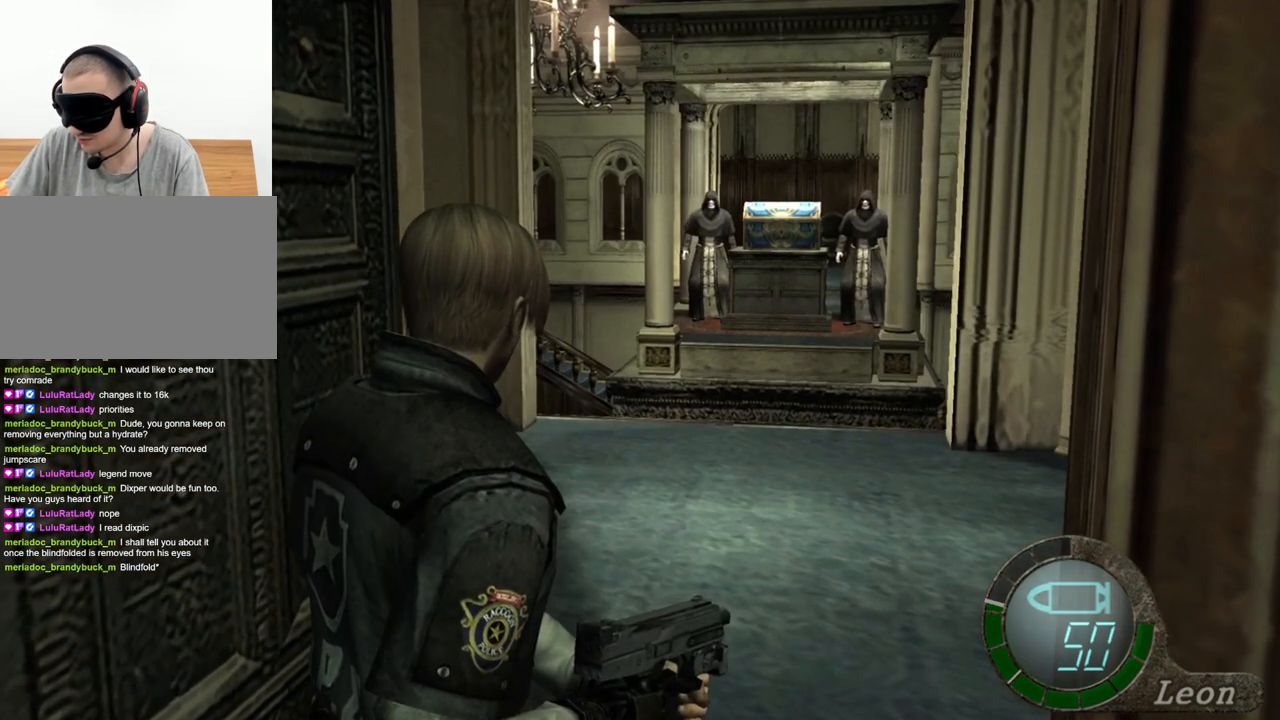
{"keys": [], "mouse": [], "events": []}
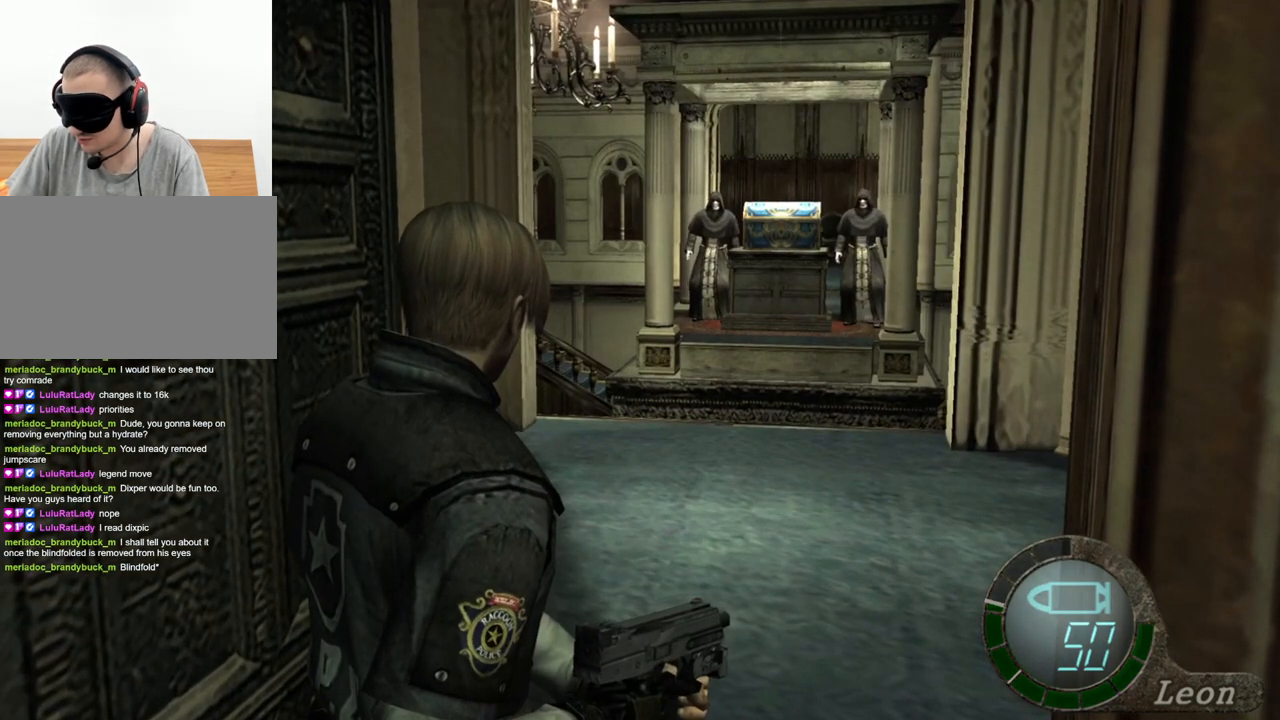
{"keys": ["s"], "mouse": [], "events": [[467, "s", "down"]]}
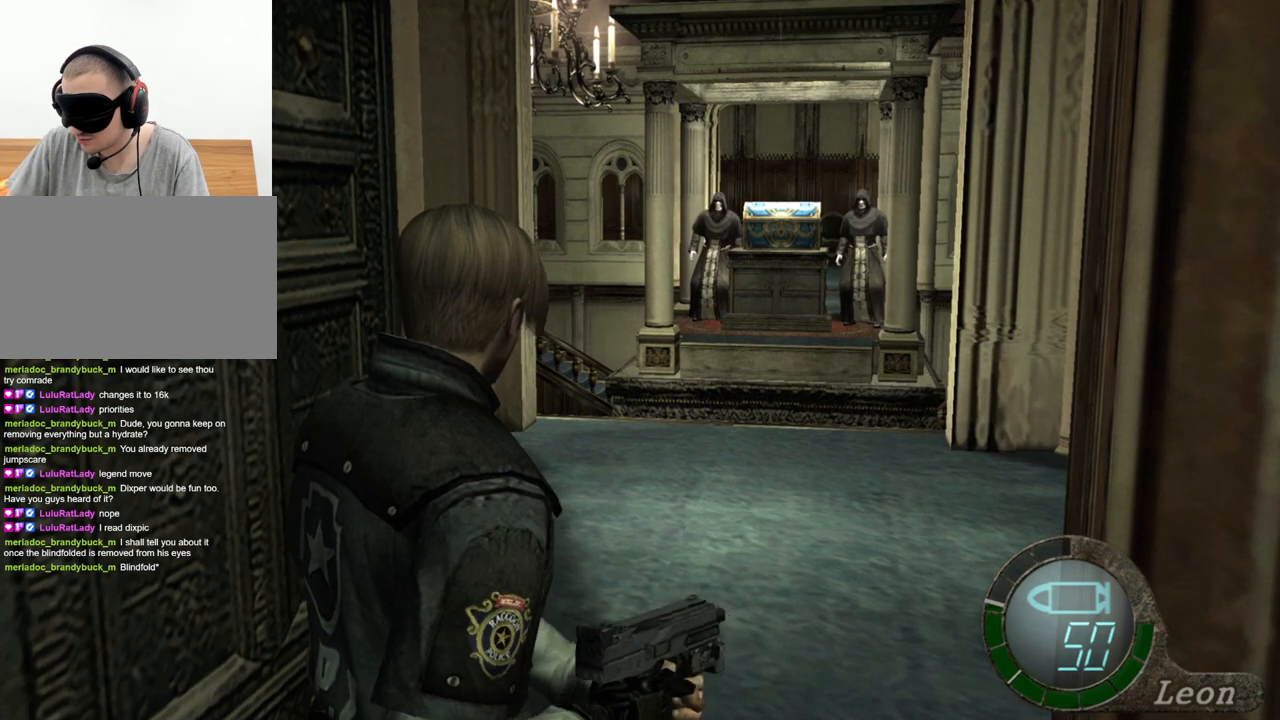
{"keys": [], "mouse": [], "events": [[67, "s", "up"]]}
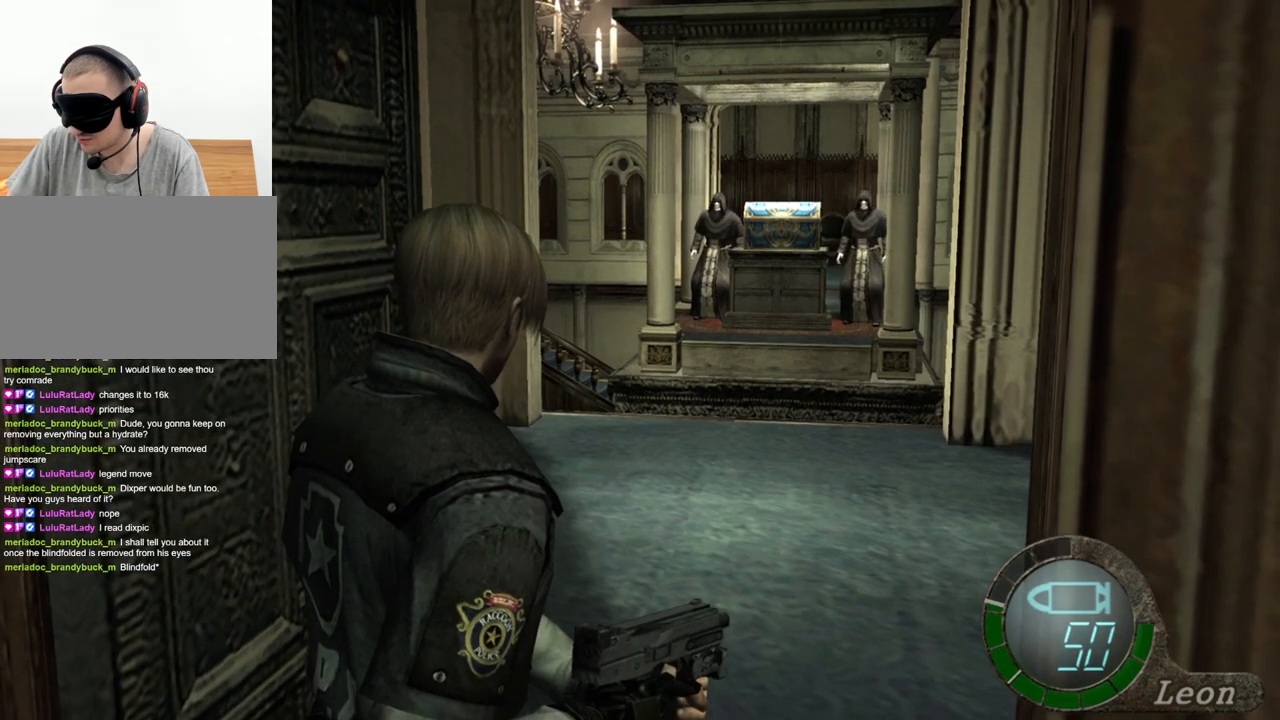
{"keys": [], "mouse": [], "events": []}
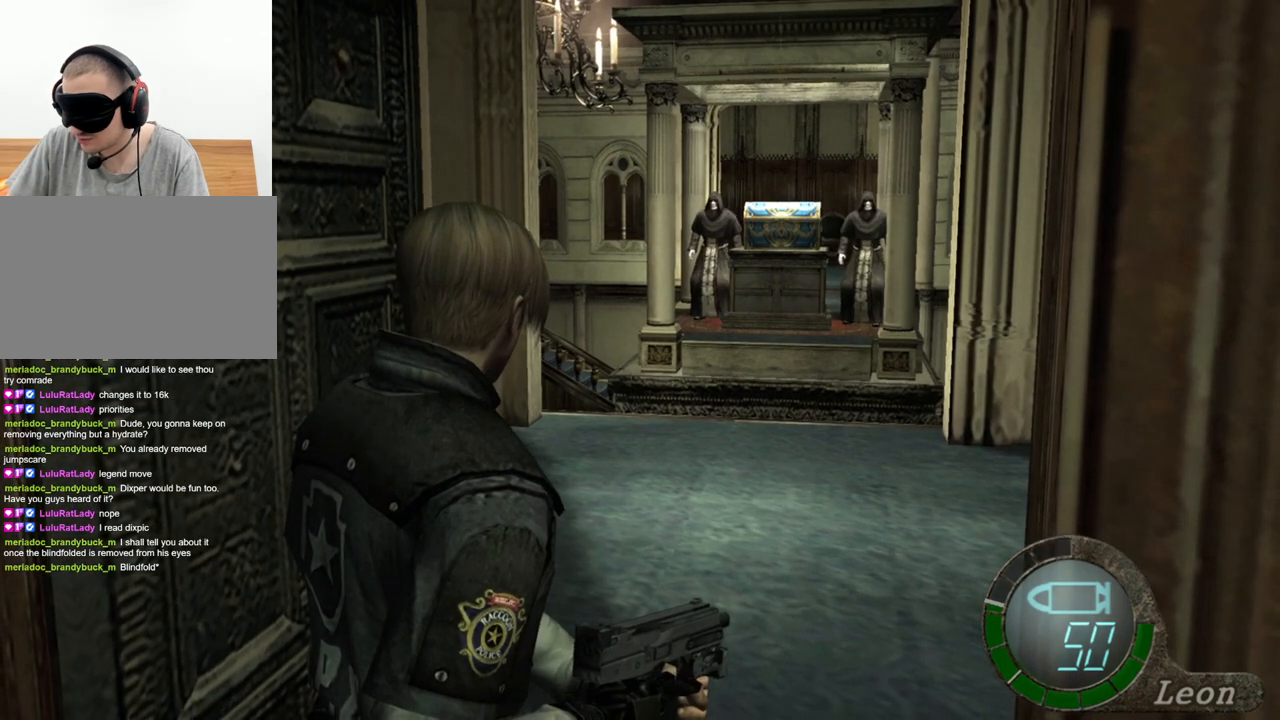
{"keys": [], "mouse": [], "events": []}